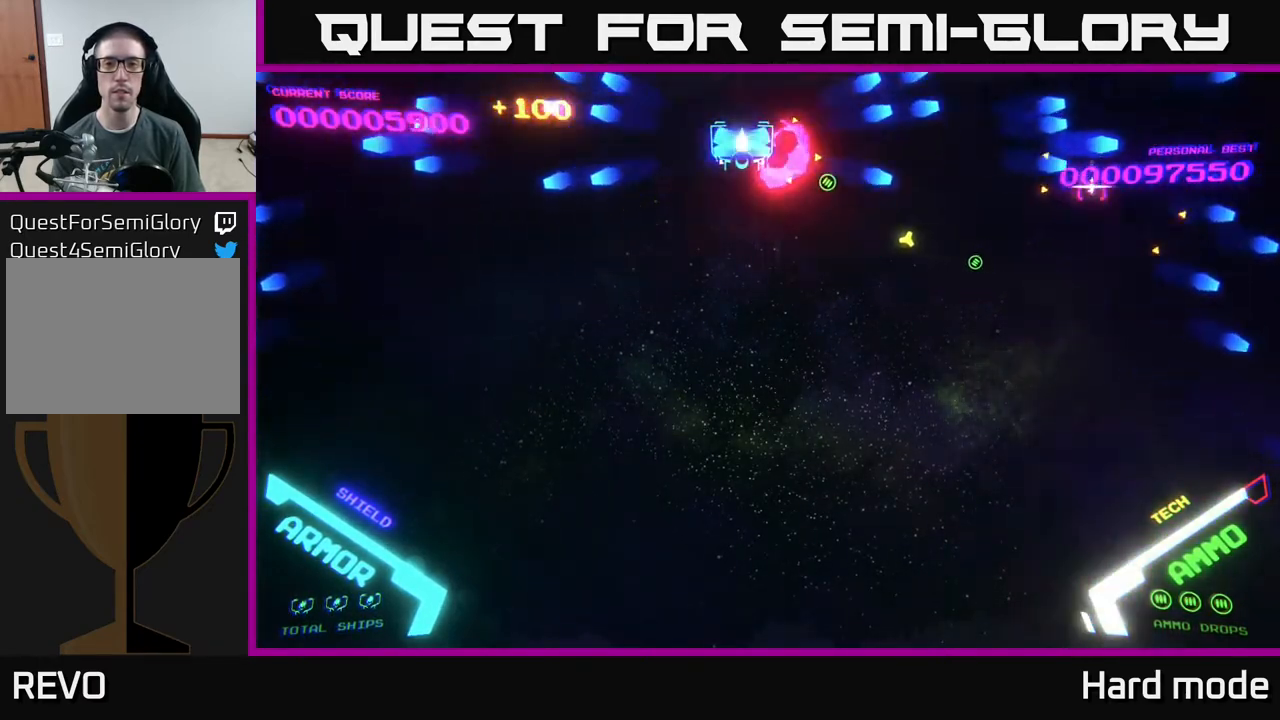
Gameplay with a controller (Xbox layout); each line is a JSON object with the inputs held at the frame after it. "events" lists button and stick changes between this image and that frame as [ms after this image, input, new state], when the widget could be followed in between. Not read: right_stick.
{"buttons": [], "left_stick": "center", "events": [[17, "B", "down"], [83, "B", "up"], [167, "B", "down"], [233, "B", "up"], [333, "B", "down"], [417, "B", "up"]]}
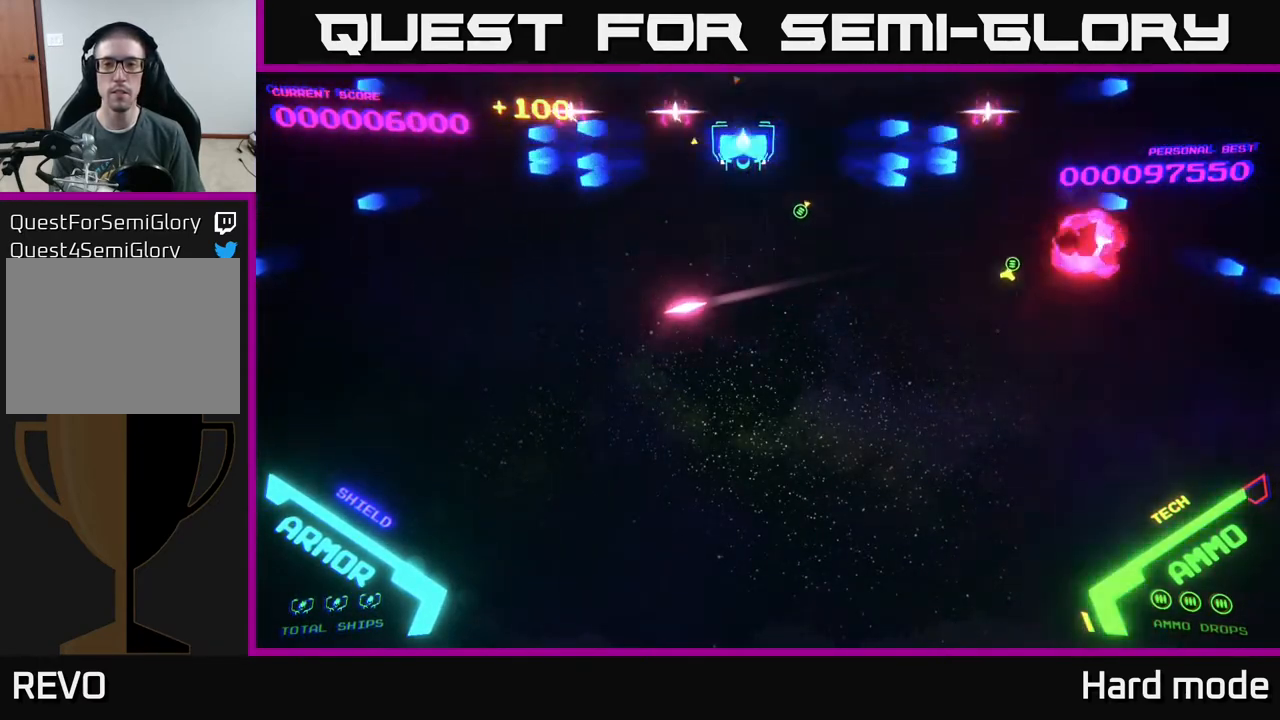
{"buttons": ["B"], "left_stick": "center", "events": [[17, "B", "down"], [67, "B", "up"], [167, "B", "down"], [267, "B", "up"], [350, "B", "down"], [400, "B", "up"], [500, "B", "down"]]}
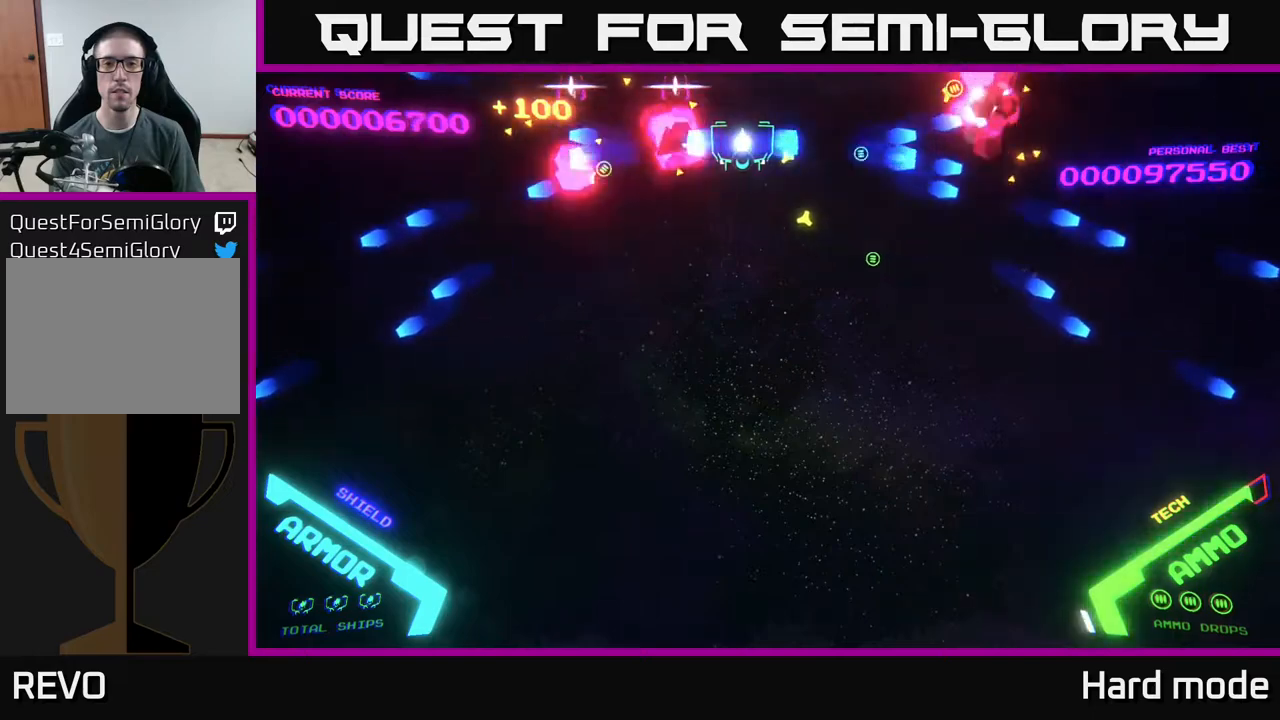
{"buttons": ["B"], "left_stick": "center", "events": [[67, "B", "up"], [183, "B", "down"], [250, "B", "up"], [350, "B", "down"], [417, "B", "up"], [500, "B", "down"]]}
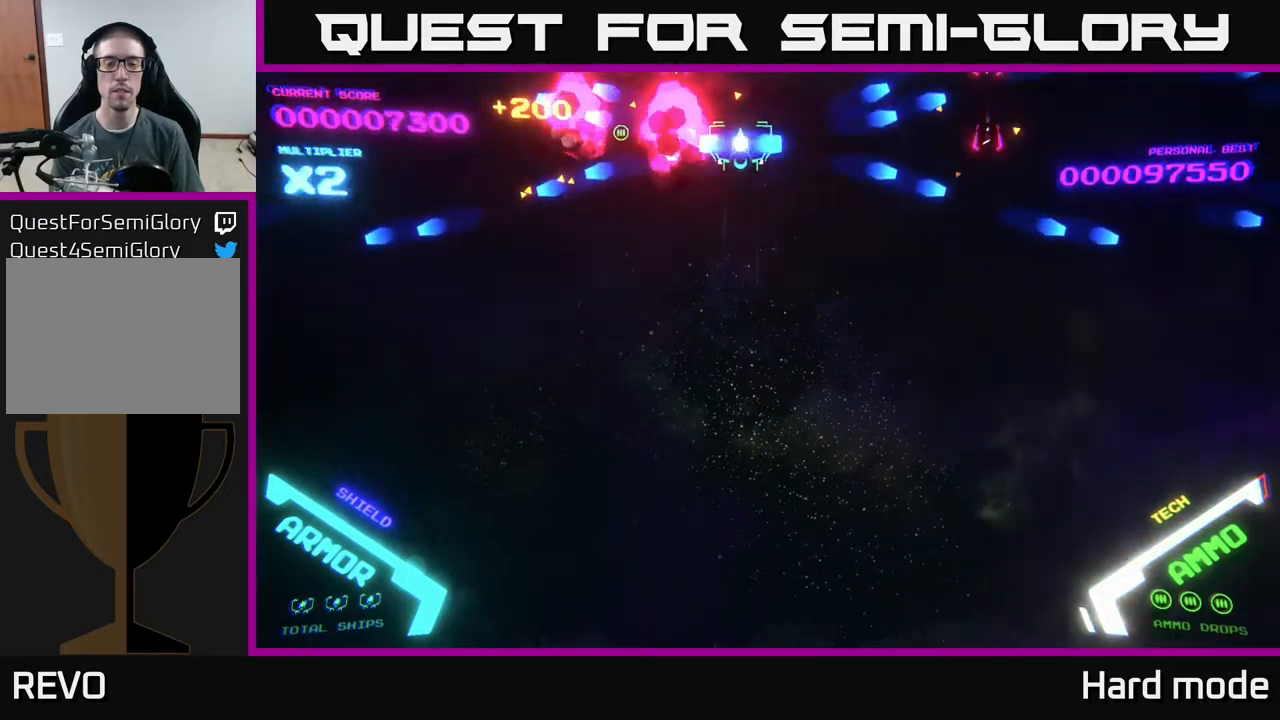
{"buttons": [], "left_stick": "center", "events": [[100, "B", "up"], [200, "B", "down"], [250, "B", "up"], [350, "B", "down"], [433, "B", "up"]]}
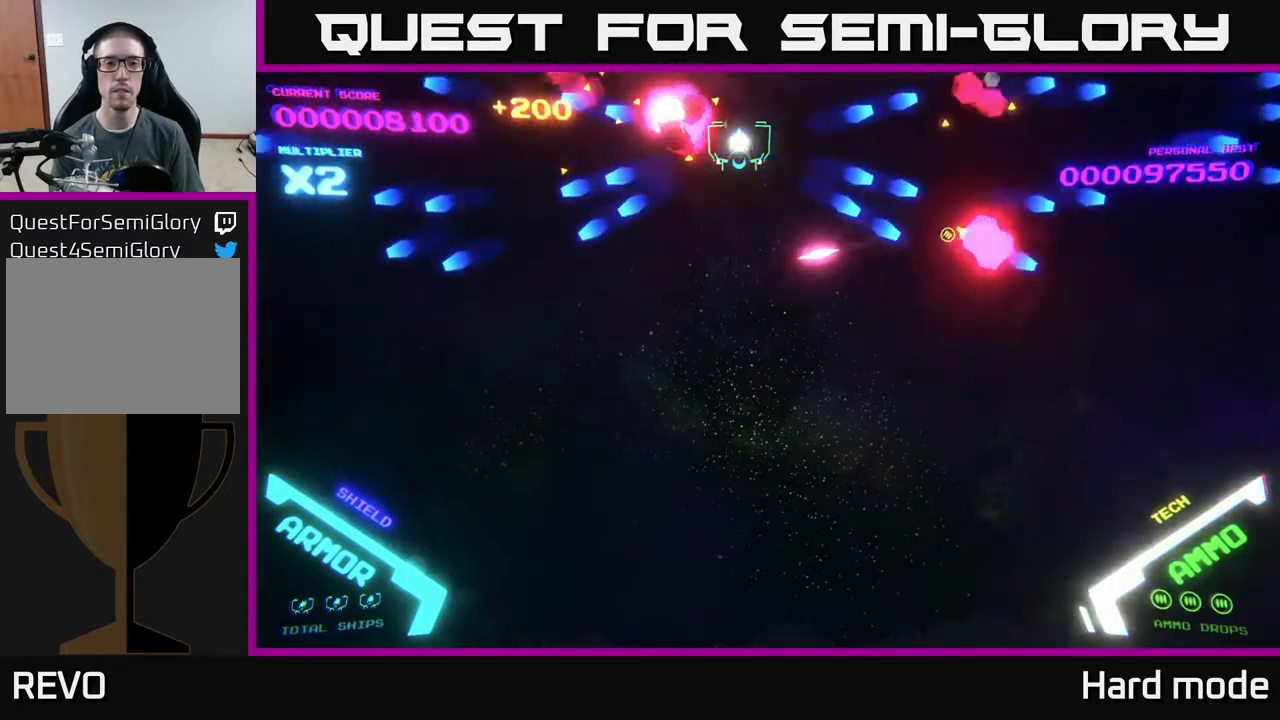
{"buttons": [], "left_stick": "center", "events": [[33, "B", "down"], [100, "B", "up"], [200, "B", "down"], [267, "B", "up"], [400, "B", "down"], [483, "B", "up"]]}
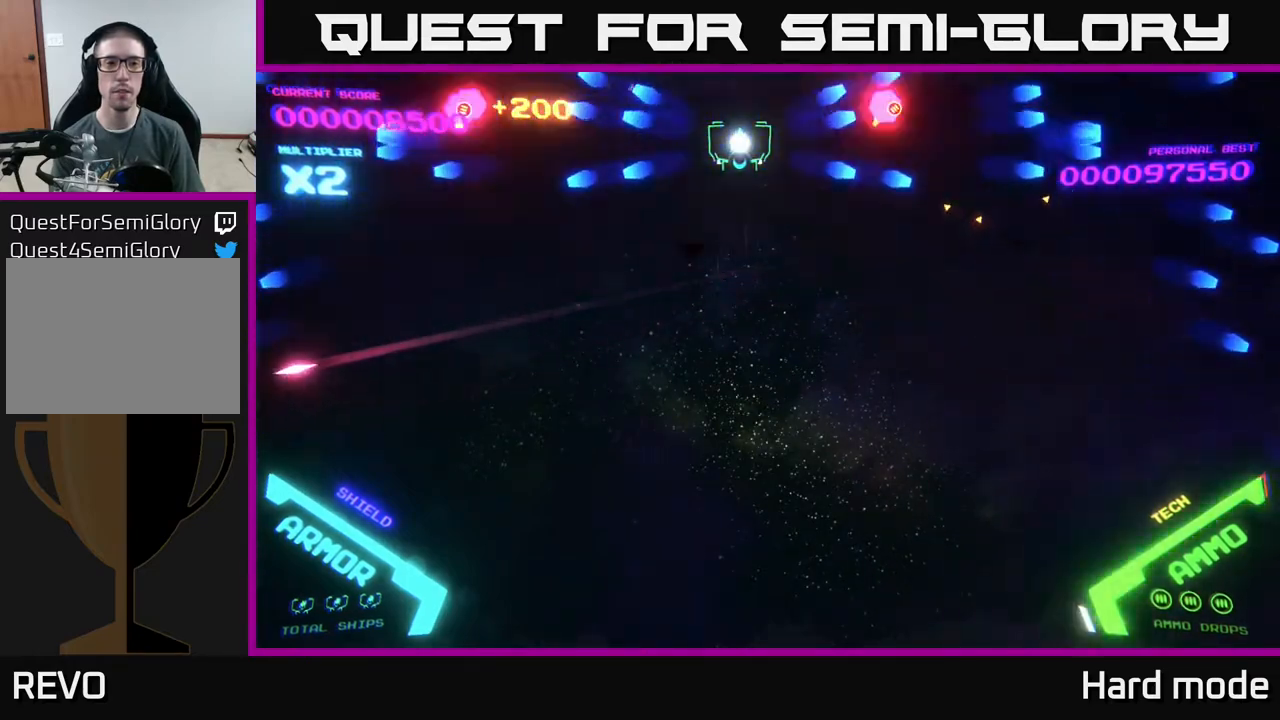
{"buttons": [], "left_stick": "center", "events": [[67, "B", "down"], [150, "B", "up"], [233, "B", "down"], [333, "B", "up"], [433, "B", "down"], [500, "B", "up"]]}
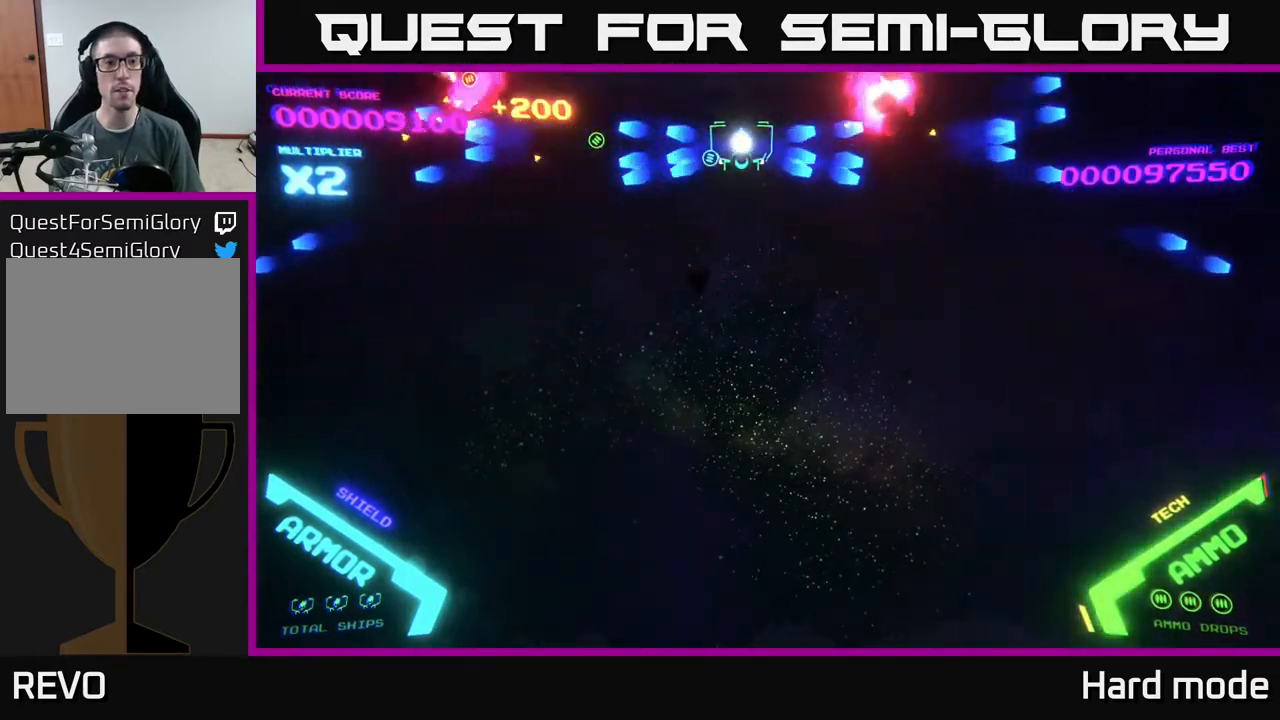
{"buttons": ["B"], "left_stick": "center", "events": [[117, "B", "down"], [200, "B", "up"], [300, "B", "down"], [350, "B", "up"], [467, "B", "down"]]}
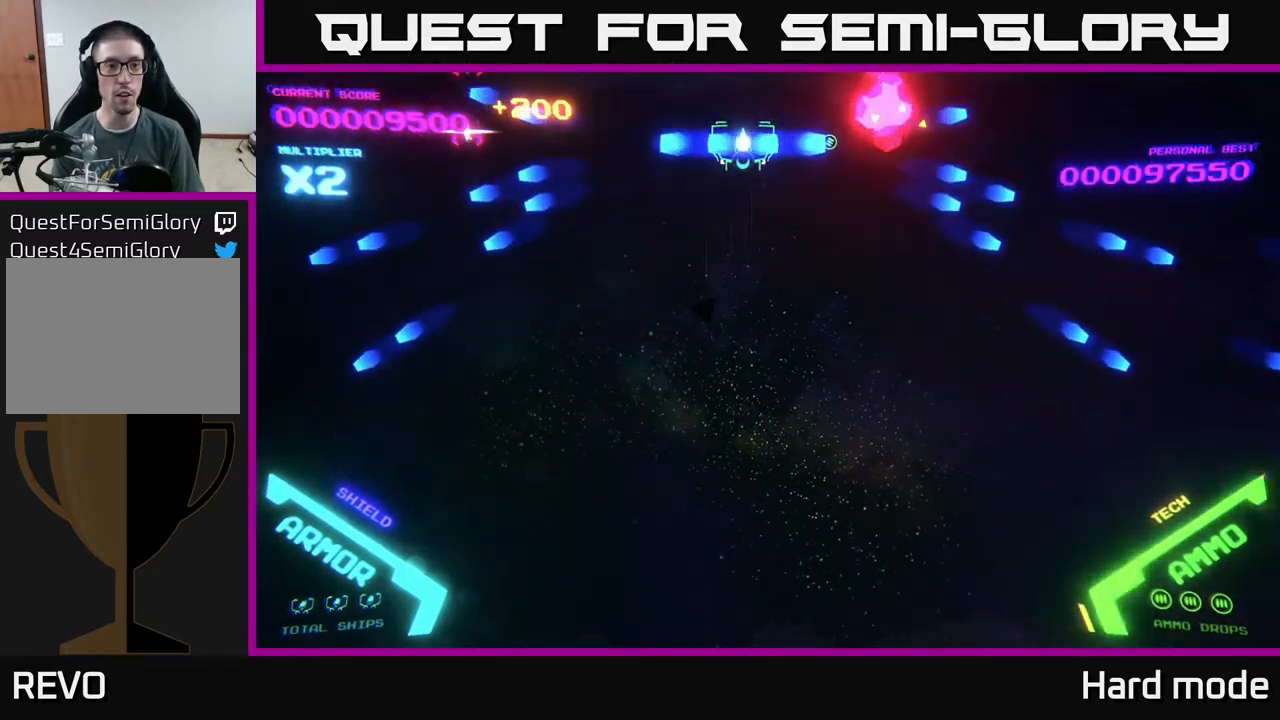
{"buttons": [], "left_stick": "center", "events": [[33, "B", "up"], [167, "B", "down"], [200, "B", "up"], [317, "B", "down"], [400, "B", "up"]]}
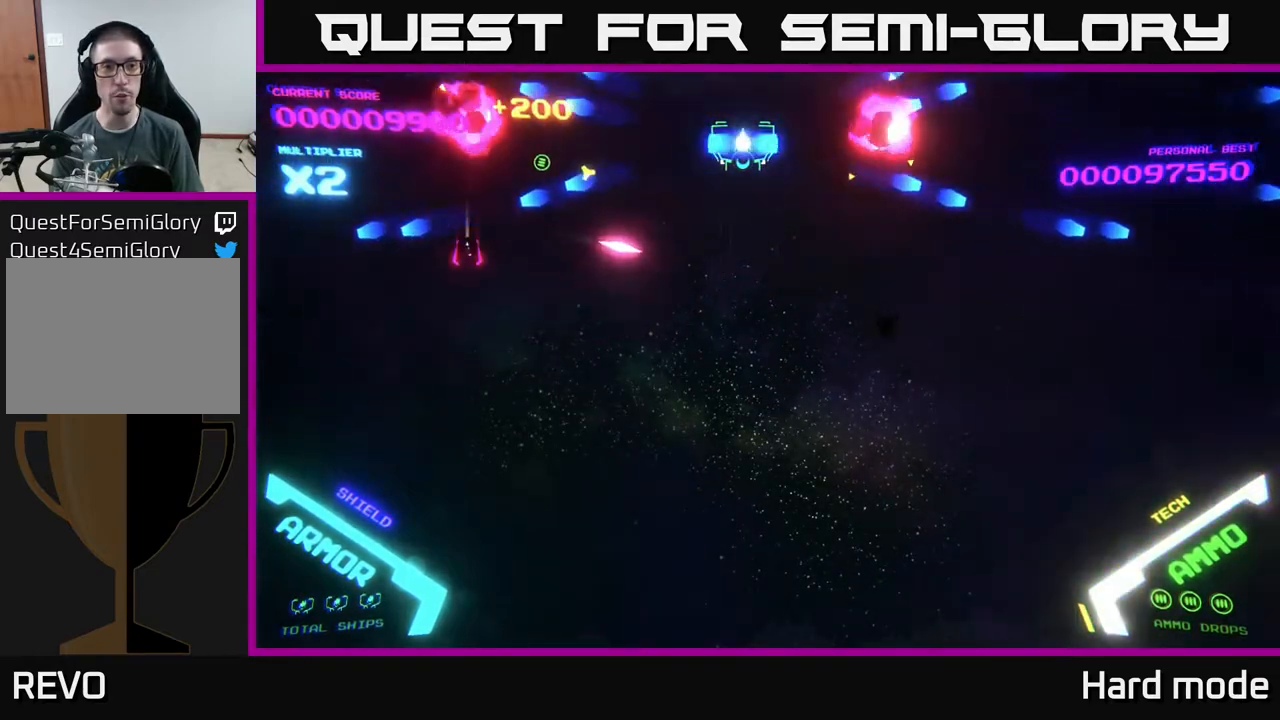
{"buttons": [], "left_stick": "center", "events": [[17, "B", "down"], [100, "B", "up"], [183, "B", "down"], [267, "B", "up"], [400, "B", "down"], [467, "B", "up"]]}
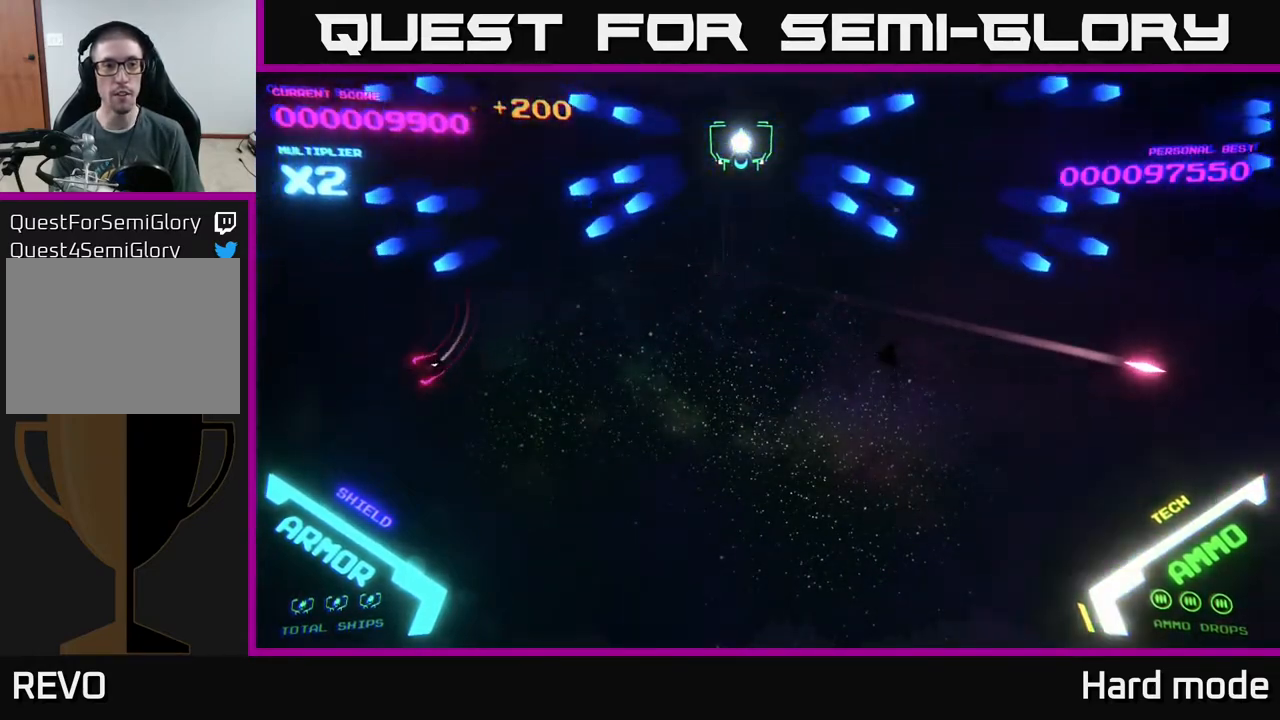
{"buttons": ["B"], "left_stick": "center", "events": [[67, "B", "down"], [167, "B", "up"], [267, "B", "down"], [367, "B", "up"], [433, "B", "down"]]}
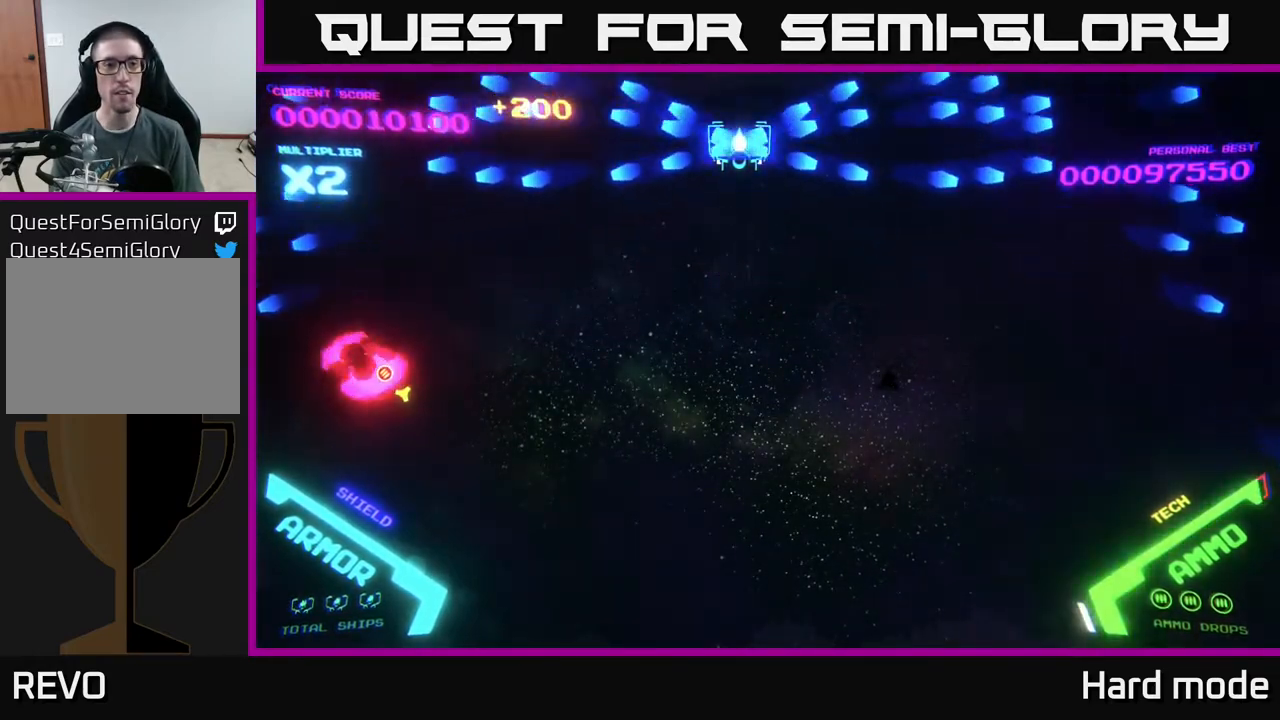
{"buttons": [], "left_stick": "center", "events": [[33, "B", "up"], [133, "B", "down"], [233, "B", "up"], [350, "B", "down"], [433, "B", "up"]]}
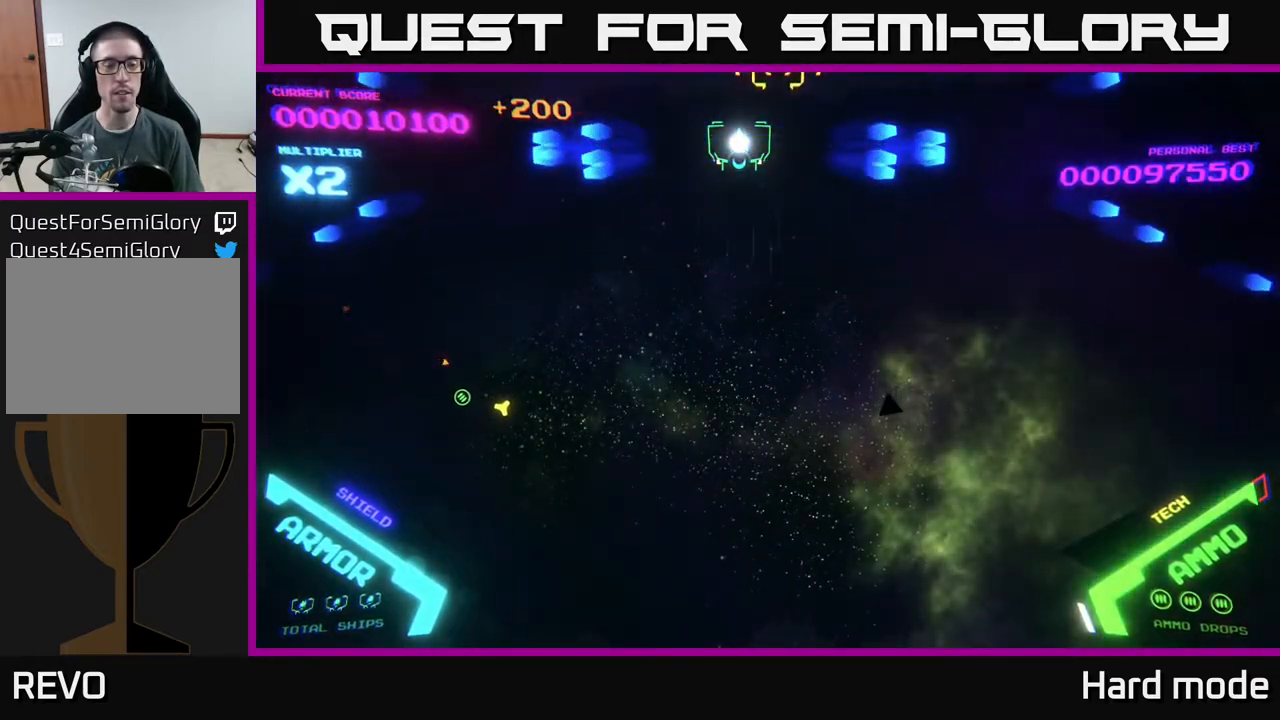
{"buttons": [], "left_stick": "center", "events": [[67, "B", "down"], [133, "B", "up"], [200, "left_stick", "down-left"], [383, "left_stick", "center"]]}
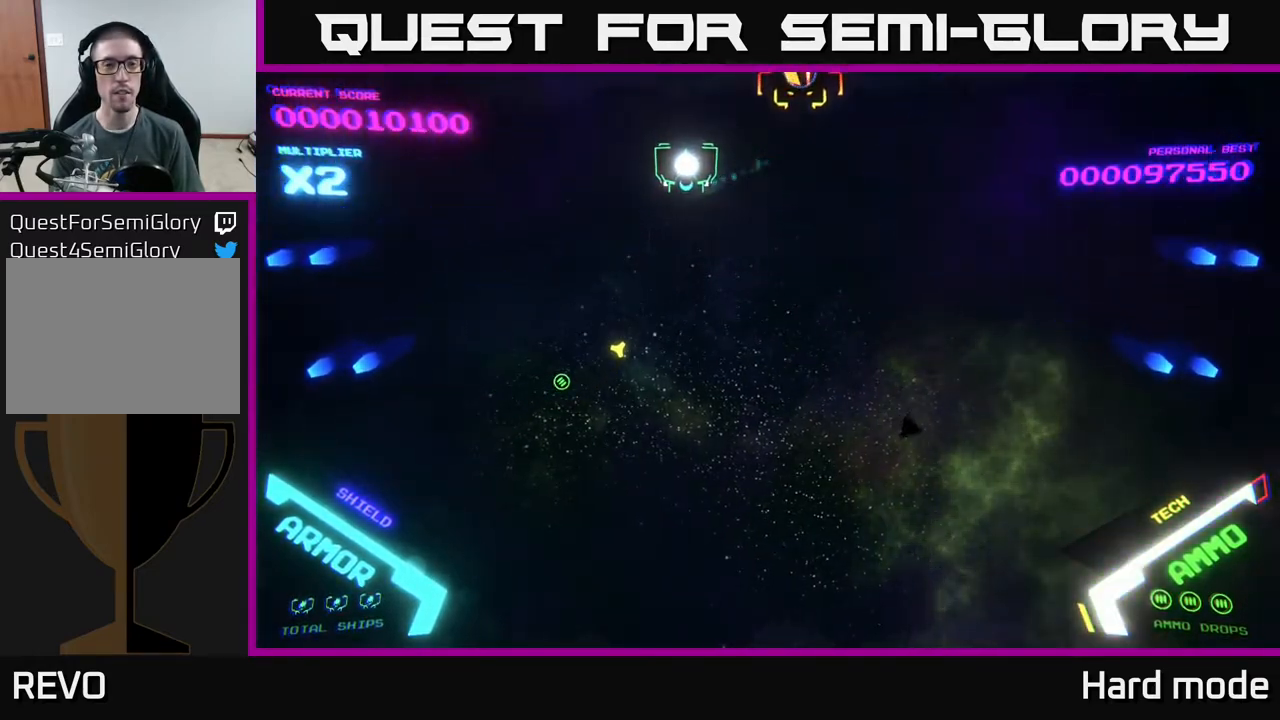
{"buttons": [], "left_stick": "up", "events": [[100, "left_stick", "up-left"], [267, "left_stick", "center"], [433, "left_stick", "up"]]}
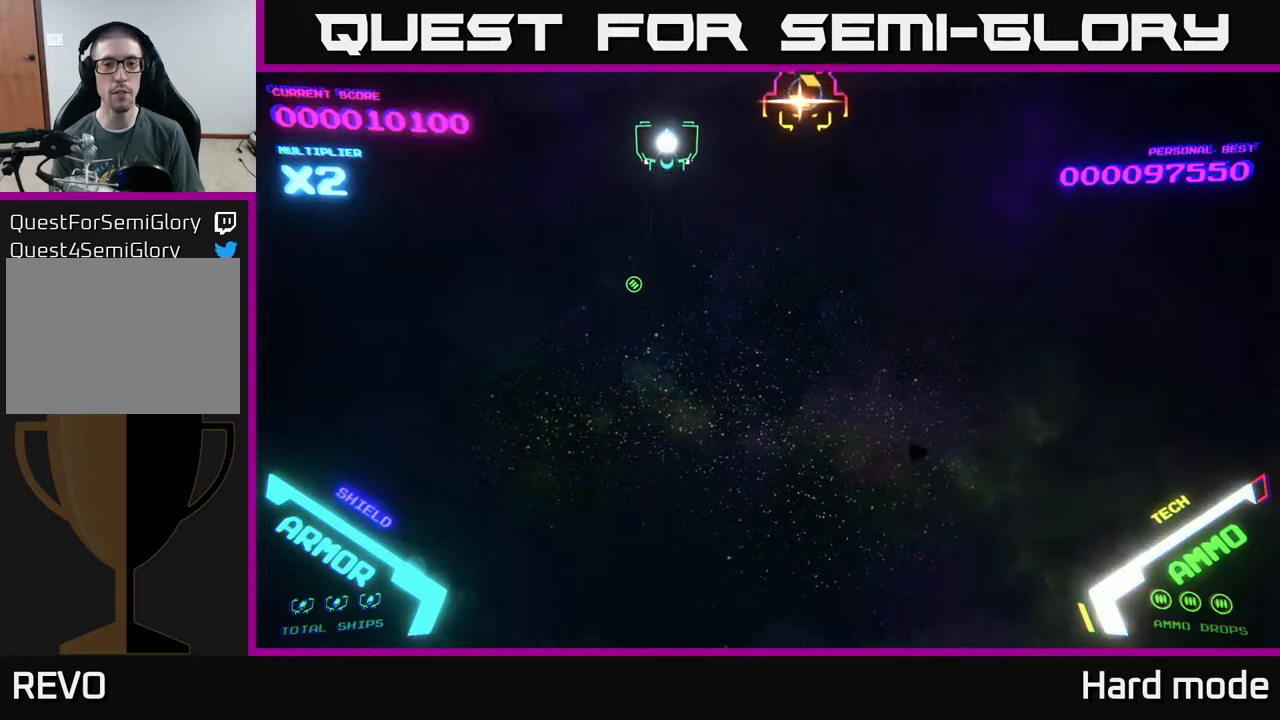
{"buttons": ["B"], "left_stick": "center", "events": [[83, "left_stick", "center"], [483, "B", "down"]]}
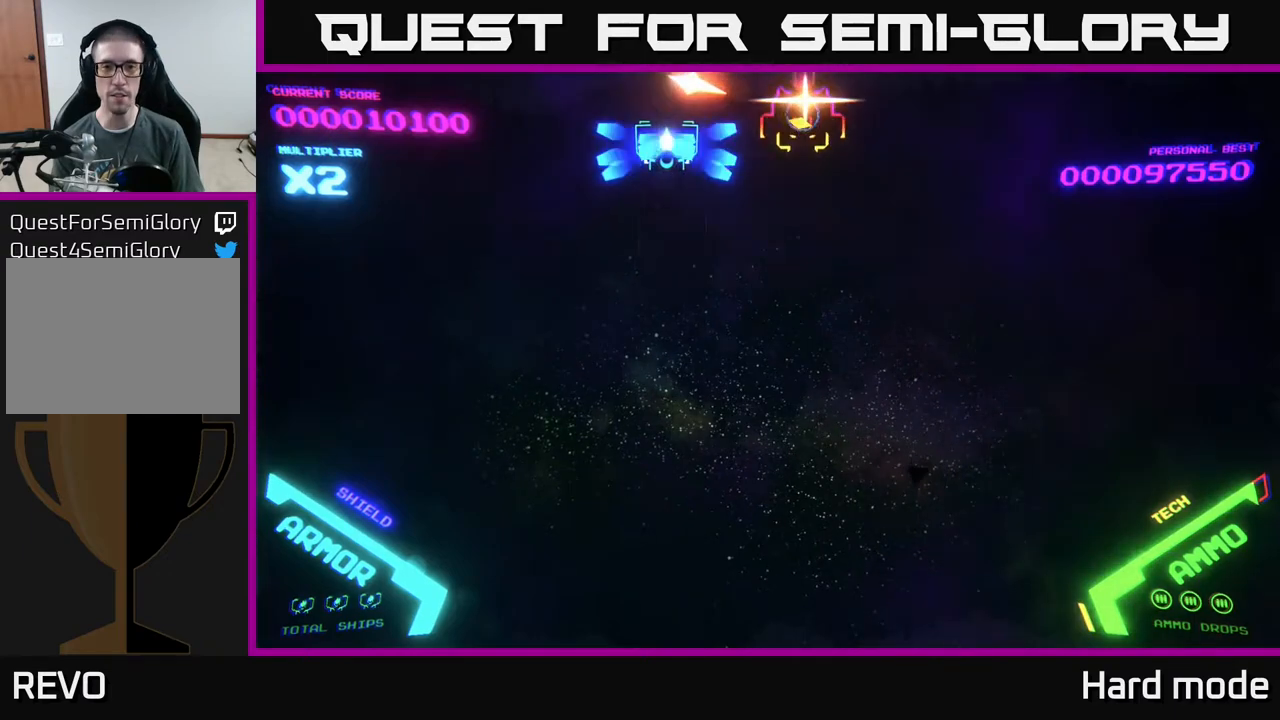
{"buttons": [], "left_stick": "center", "events": [[367, "B", "up"]]}
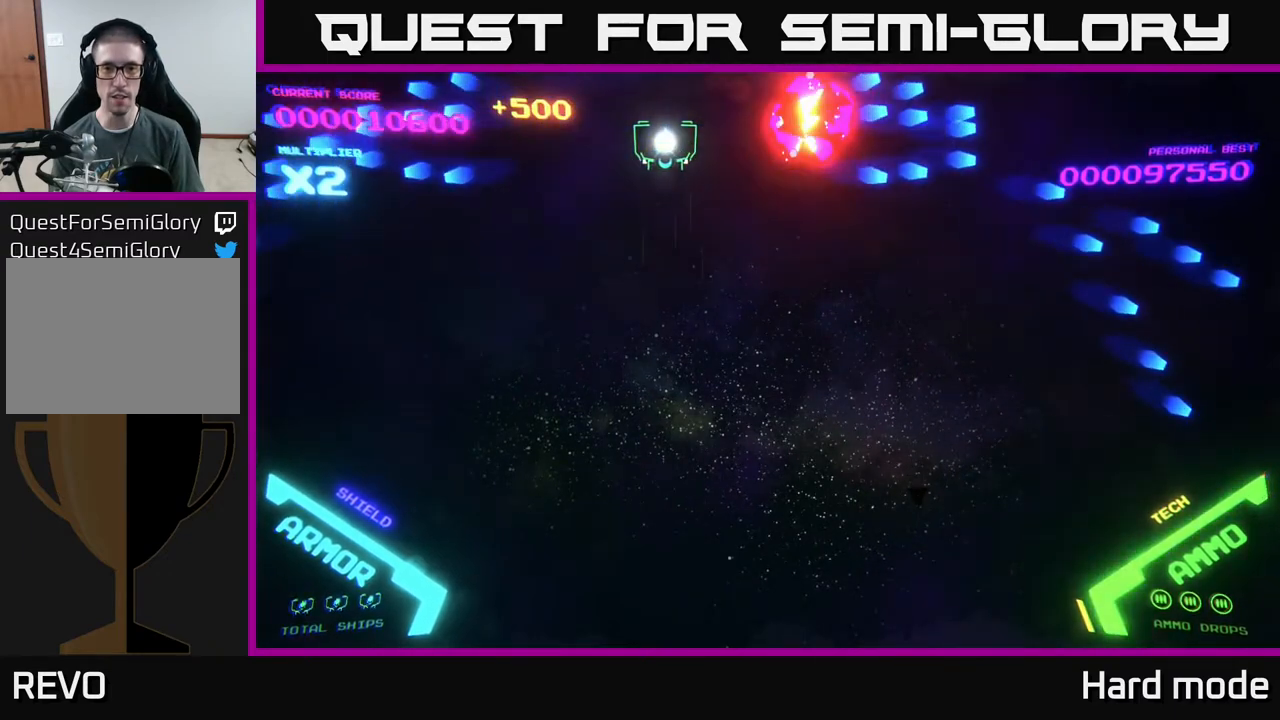
{"buttons": [], "left_stick": "right", "events": [[200, "left_stick", "right"]]}
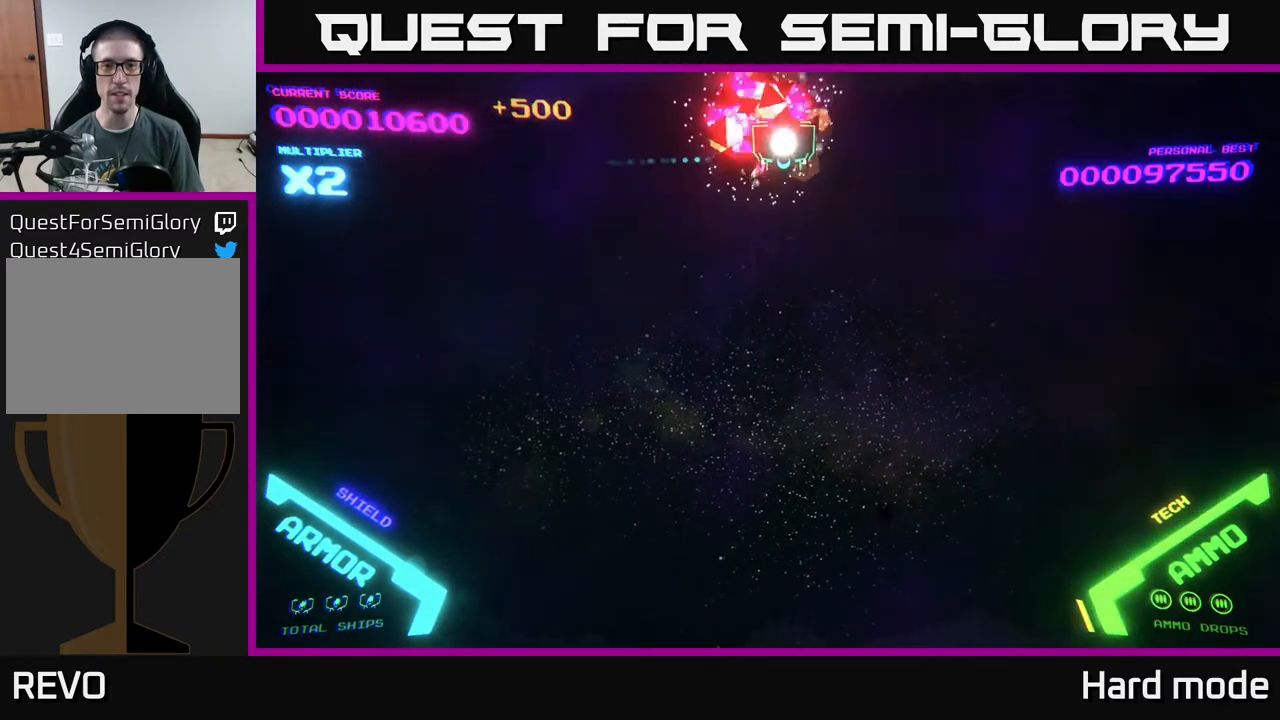
{"buttons": [], "left_stick": "center", "events": [[83, "left_stick", "center"], [283, "left_stick", "up-left"], [417, "left_stick", "center"]]}
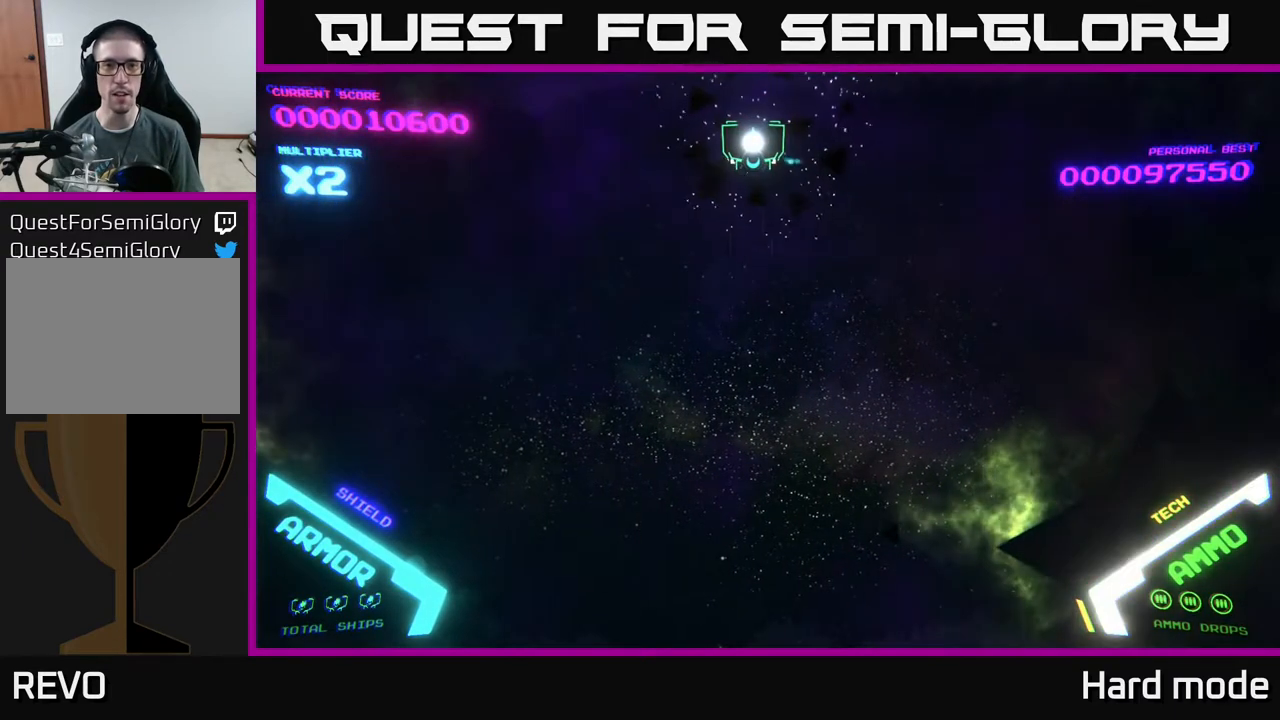
{"buttons": [], "left_stick": "center", "events": [[233, "left_stick", "right"], [300, "left_stick", "center"]]}
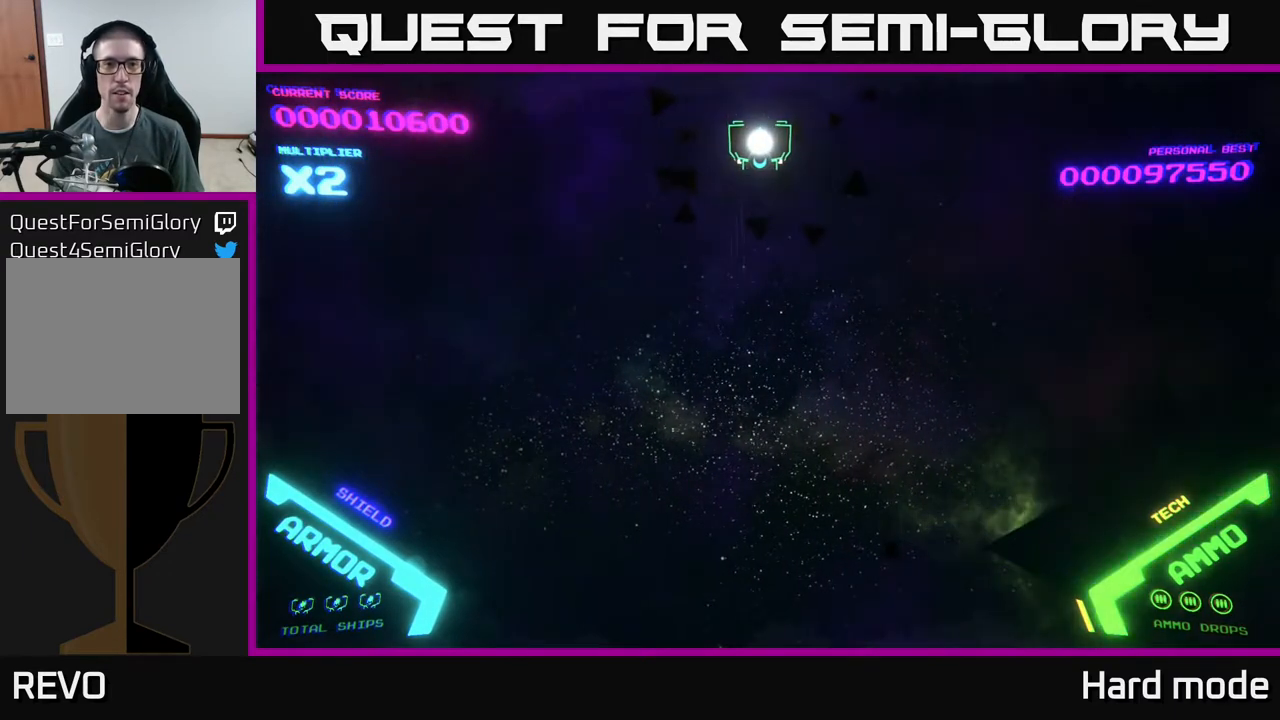
{"buttons": [], "left_stick": "center", "events": [[200, "left_stick", "right"], [283, "left_stick", "center"]]}
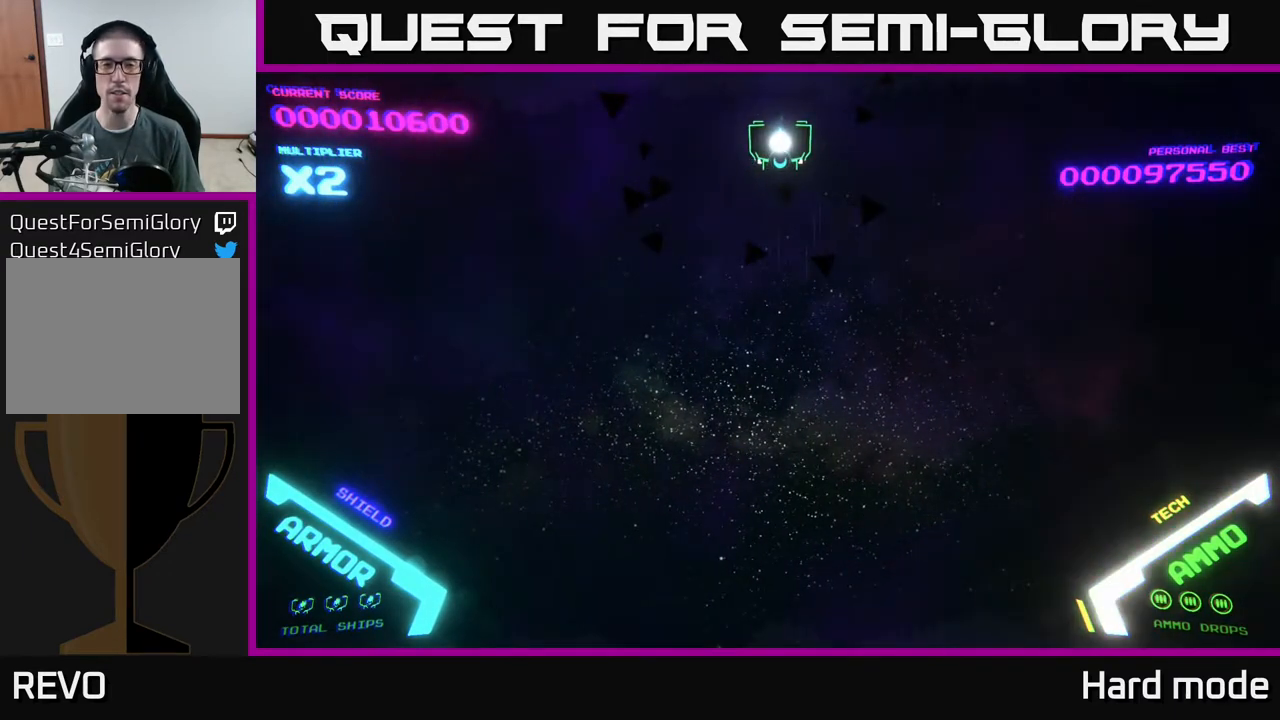
{"buttons": [], "left_stick": "center", "events": [[133, "left_stick", "up-left"], [233, "left_stick", "center"]]}
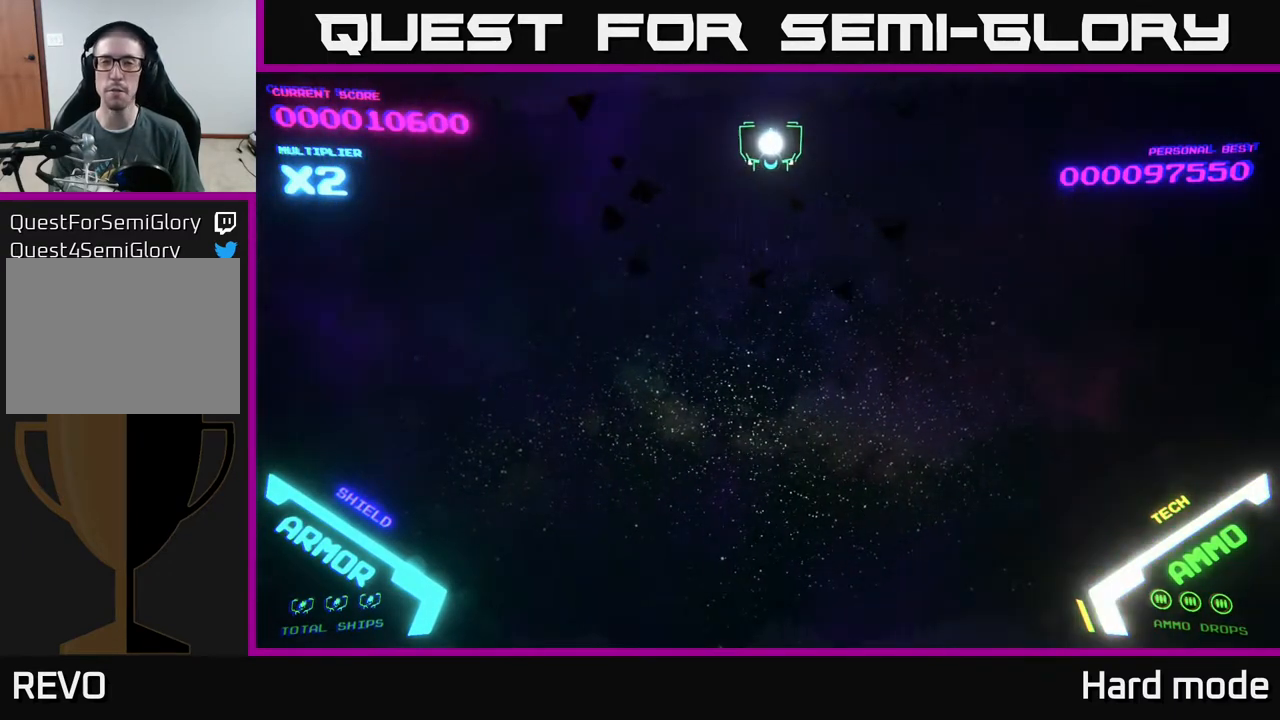
{"buttons": [], "left_stick": "center", "events": []}
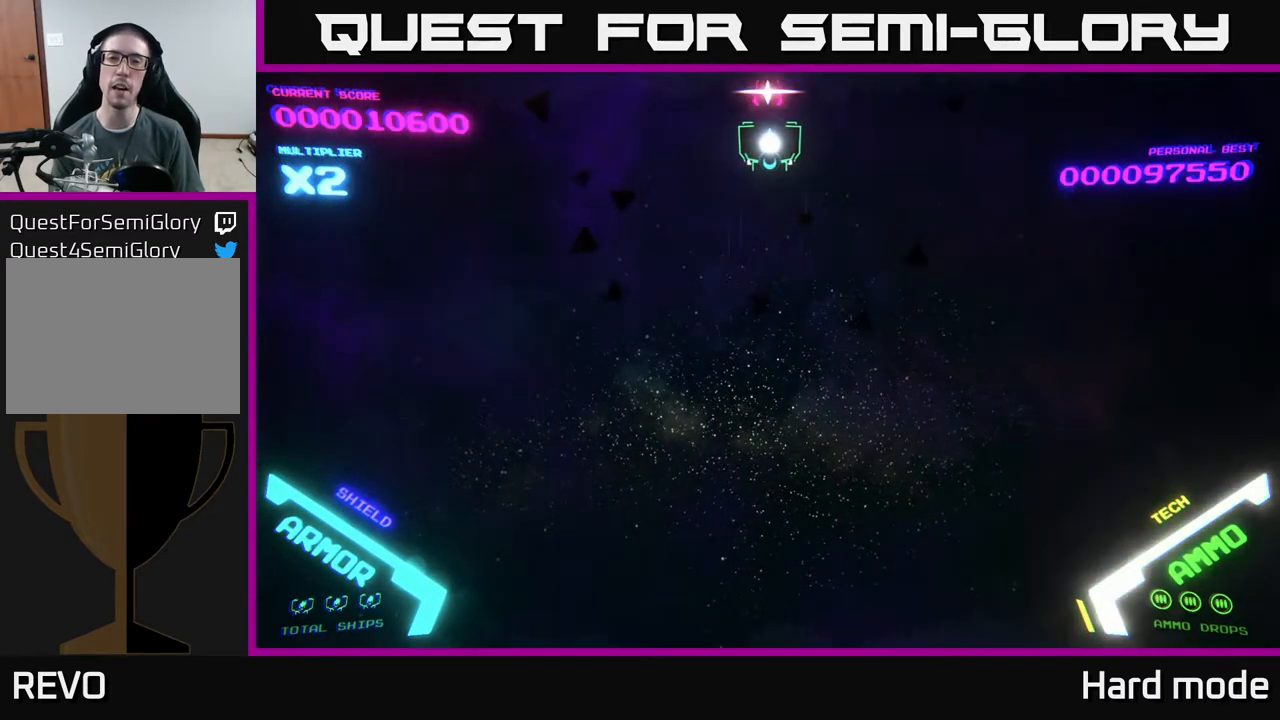
{"buttons": [], "left_stick": "right", "events": [[150, "B", "down"], [267, "B", "up"], [317, "B", "down"], [400, "B", "up"], [500, "left_stick", "right"]]}
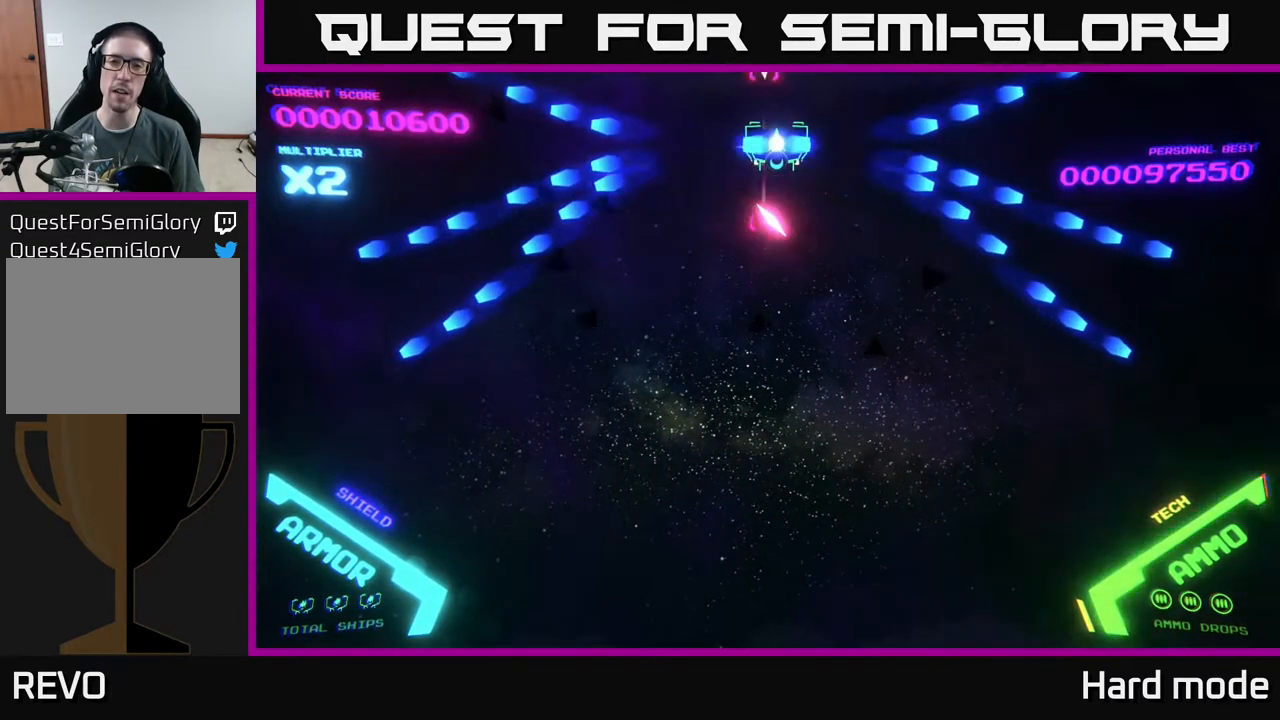
{"buttons": [], "left_stick": "center", "events": [[17, "B", "down"], [67, "B", "up"], [183, "B", "down"], [200, "left_stick", "center"], [283, "B", "up"], [367, "B", "down"], [467, "B", "up"]]}
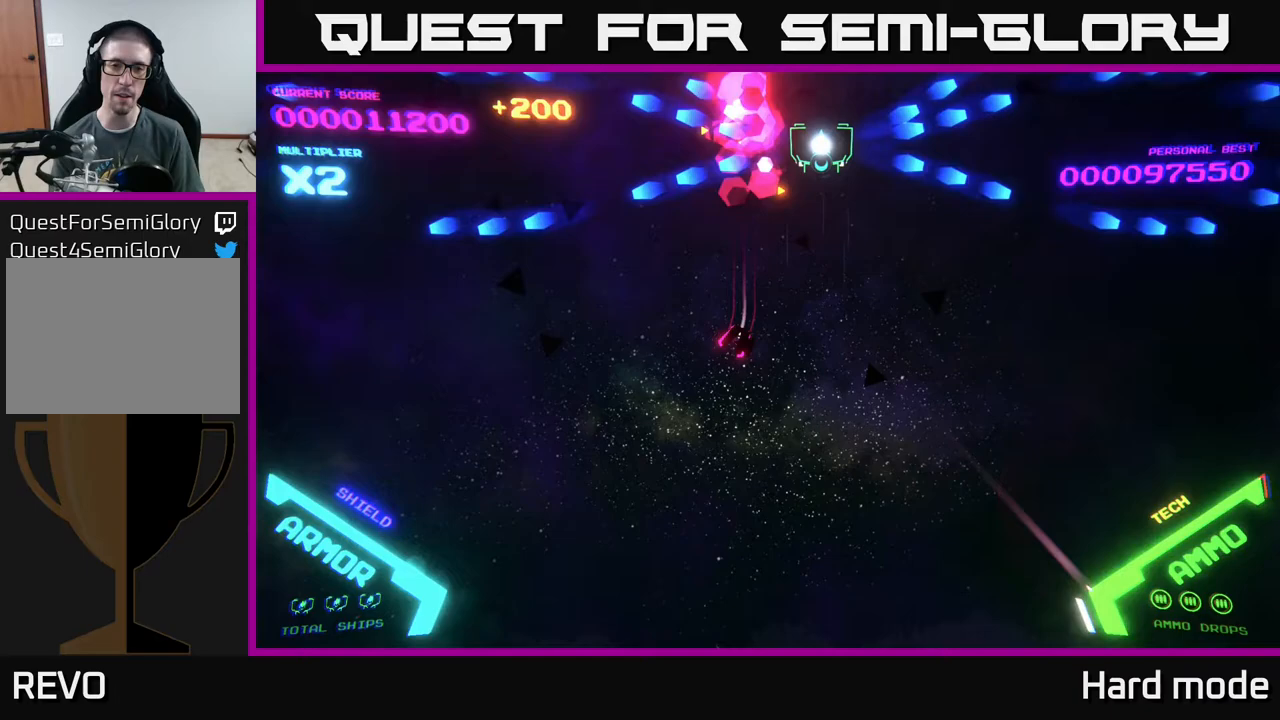
{"buttons": ["B"], "left_stick": "center", "events": [[67, "B", "down"], [167, "B", "up"], [250, "B", "down"], [317, "B", "up"], [417, "B", "down"]]}
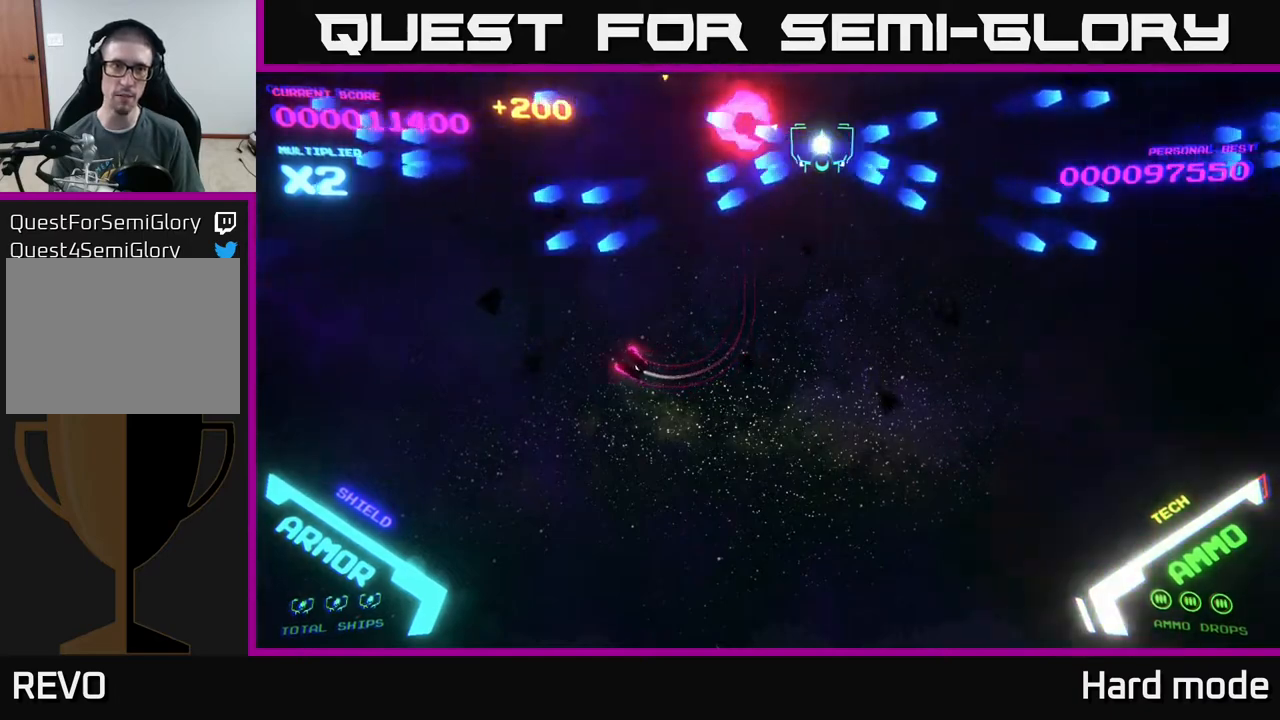
{"buttons": ["B"], "left_stick": "center", "events": [[17, "B", "up"], [100, "B", "down"], [183, "B", "up"], [267, "B", "down"], [367, "B", "up"], [450, "B", "down"]]}
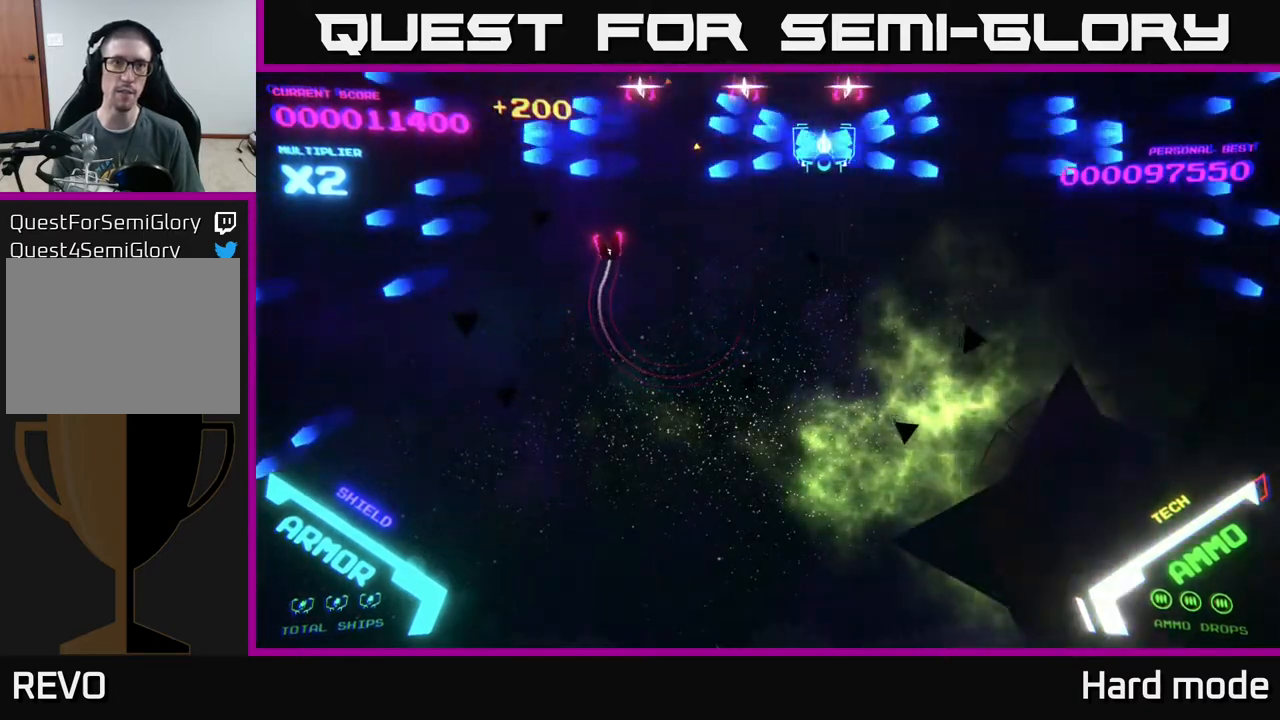
{"buttons": ["B"], "left_stick": "center", "events": [[33, "B", "up"], [117, "B", "down"], [217, "B", "up"], [317, "B", "down"], [400, "B", "up"], [483, "B", "down"]]}
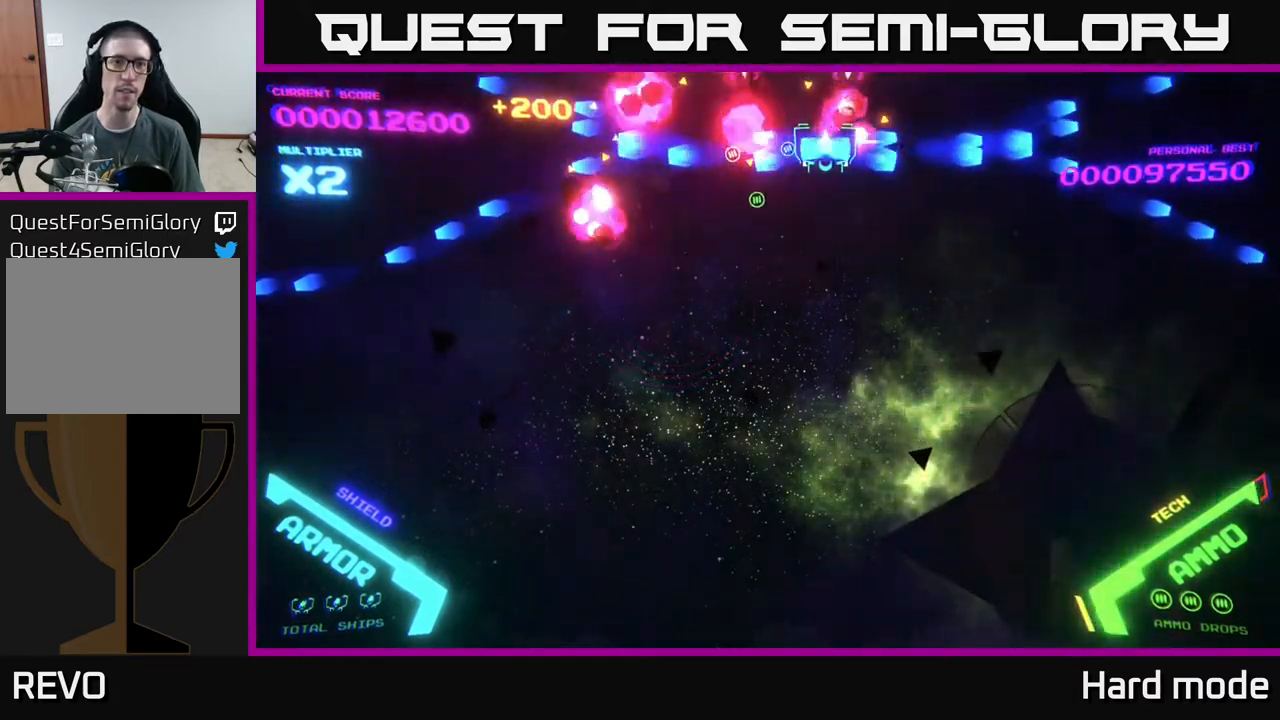
{"buttons": [], "left_stick": "center", "events": [[83, "B", "up"], [183, "B", "down"], [283, "B", "up"], [367, "B", "down"], [450, "B", "up"]]}